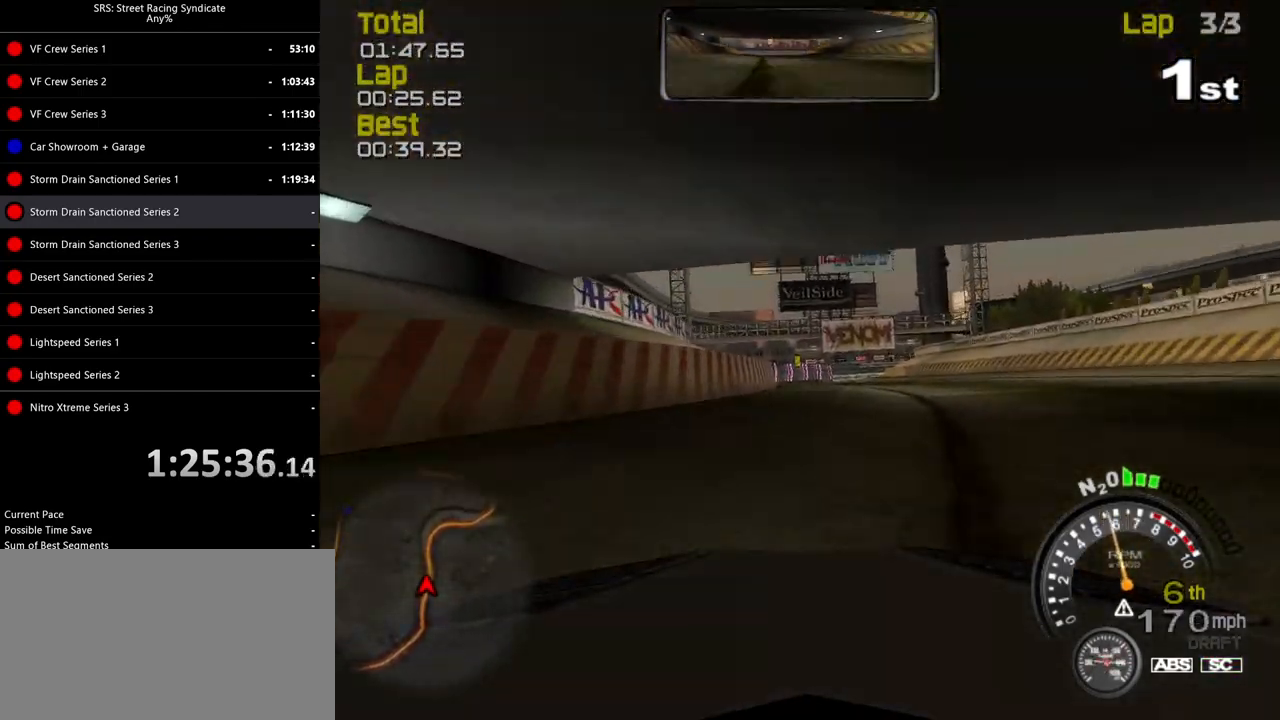
Gameplay with a controller (PlayStation layout); each line is a JSON object with the inputs held at the frame after it. "events" lists button and stick changes between this image and that frame as [ms after this image, input, new state], when the widget could be followed in between. Not read: right_stick.
{"buttons": ["R2"], "left_stick": "center", "events": []}
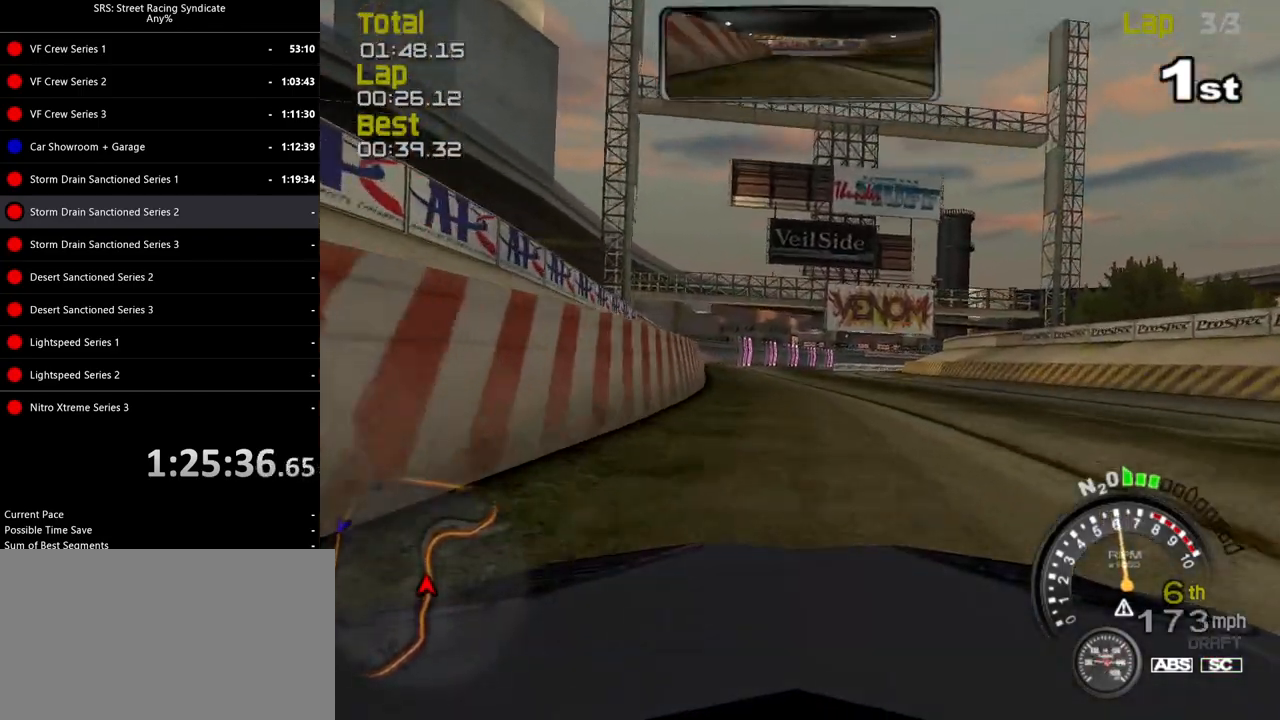
{"buttons": ["R2"], "left_stick": "center", "events": []}
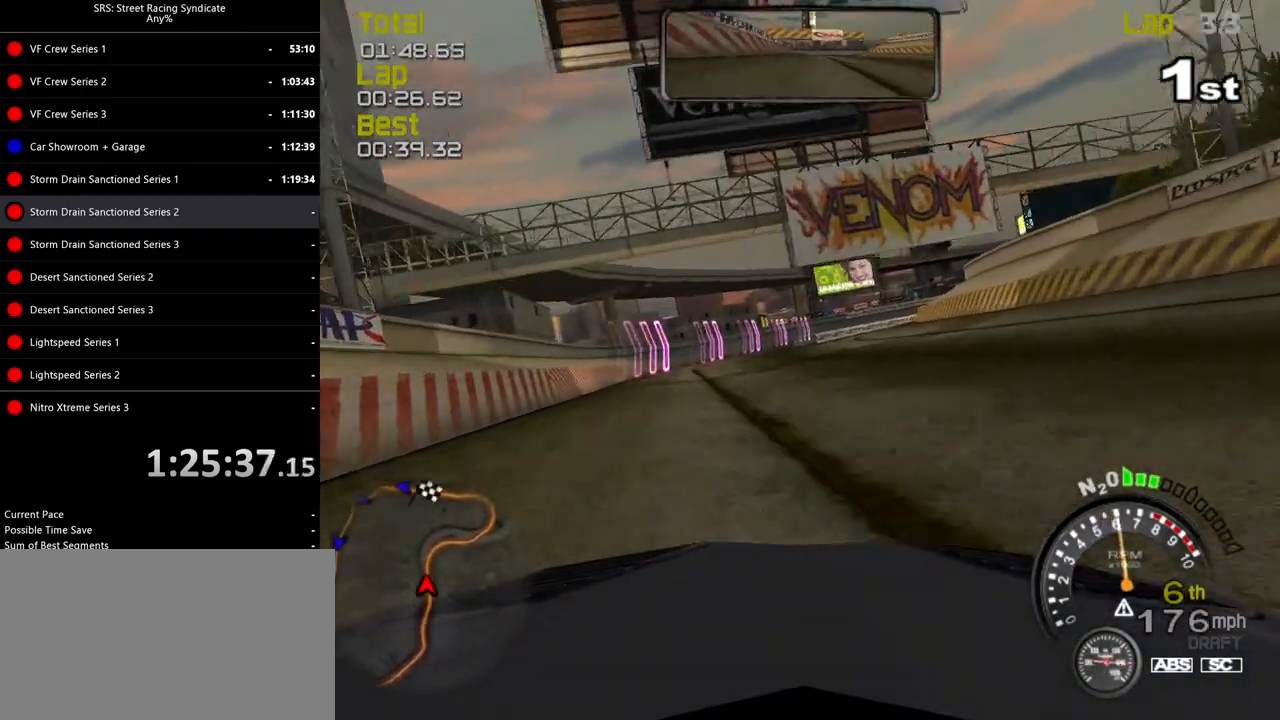
{"buttons": ["CROSS", "L2"], "left_stick": "up-right", "events": [[334, "R2", "up"], [417, "L2", "down"], [417, "left_stick", "up-right"], [484, "CROSS", "down"]]}
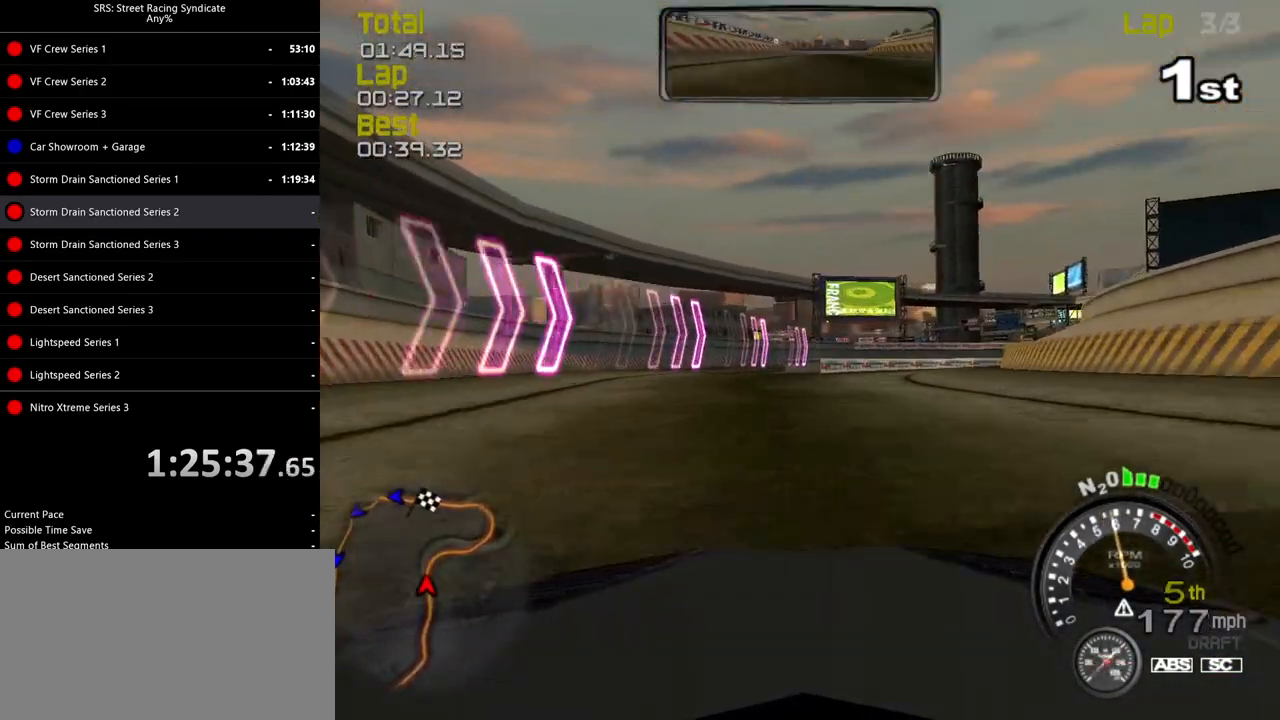
{"buttons": [], "left_stick": "up-right", "events": [[50, "left_stick", "center"], [83, "CROSS", "up"], [100, "left_stick", "up-right"], [283, "L2", "up"]]}
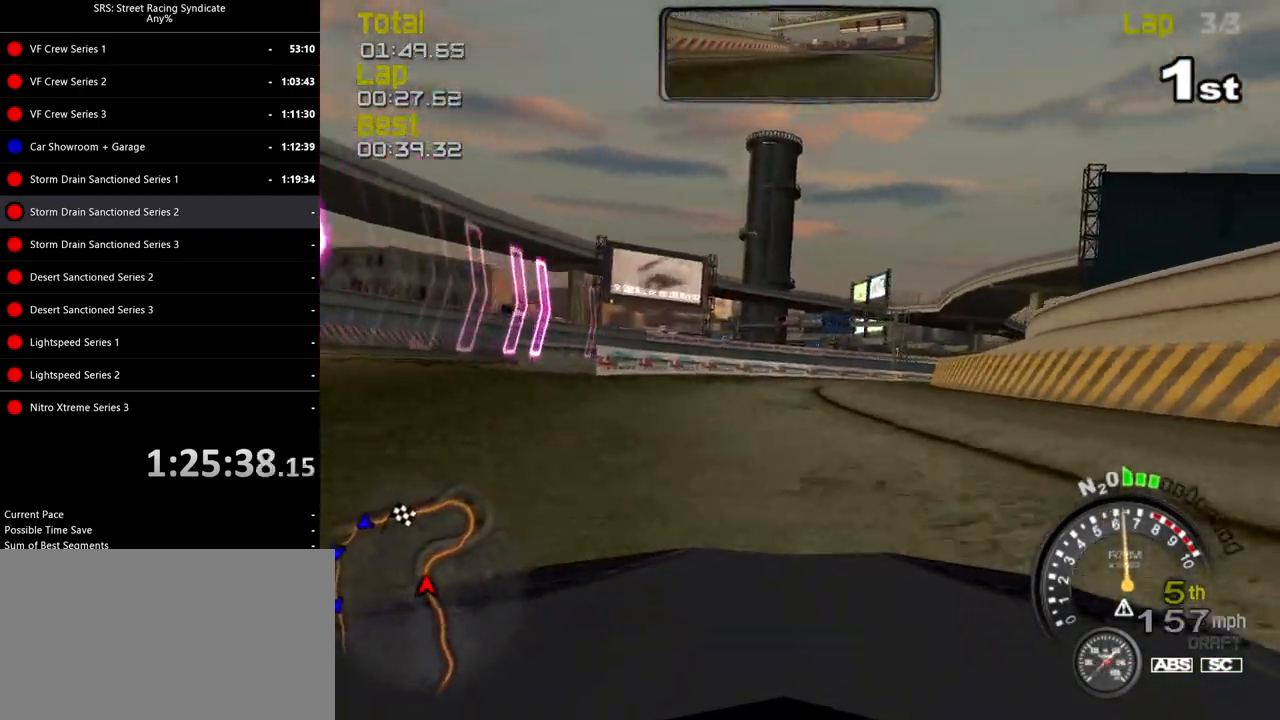
{"buttons": ["R2"], "left_stick": "right", "events": [[17, "R2", "down"], [50, "left_stick", "right"]]}
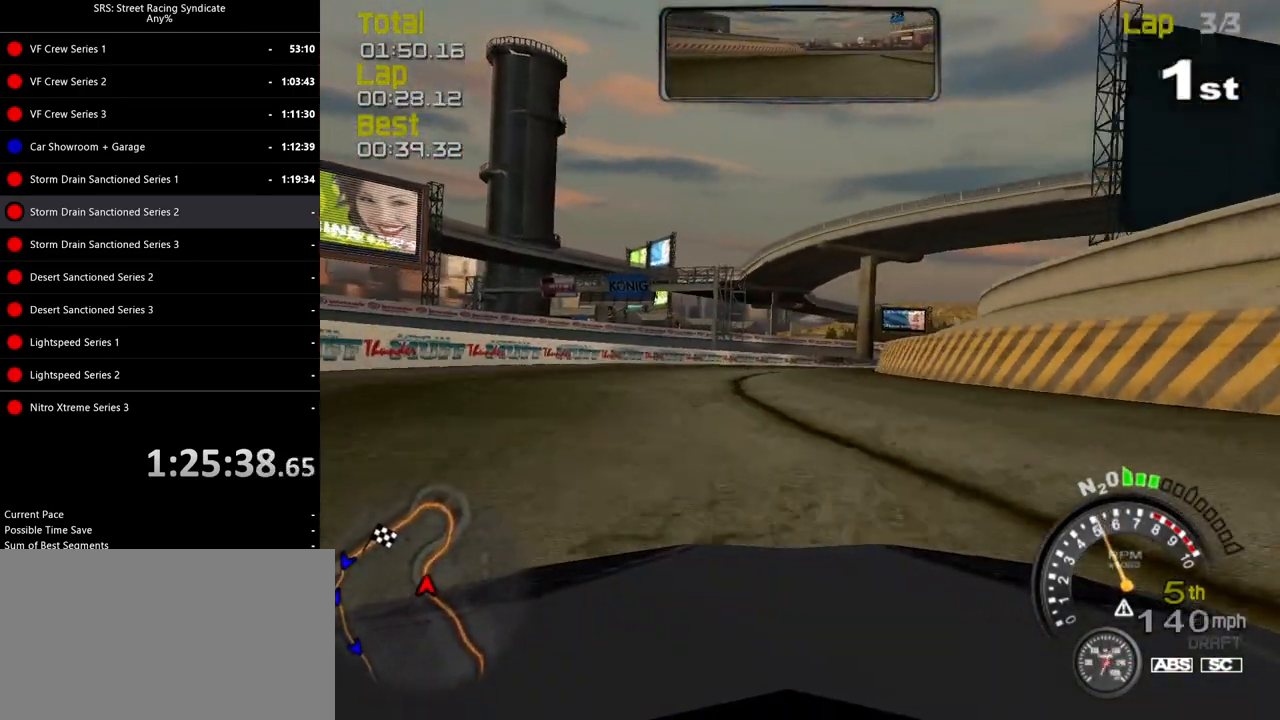
{"buttons": ["R2"], "left_stick": "right", "events": []}
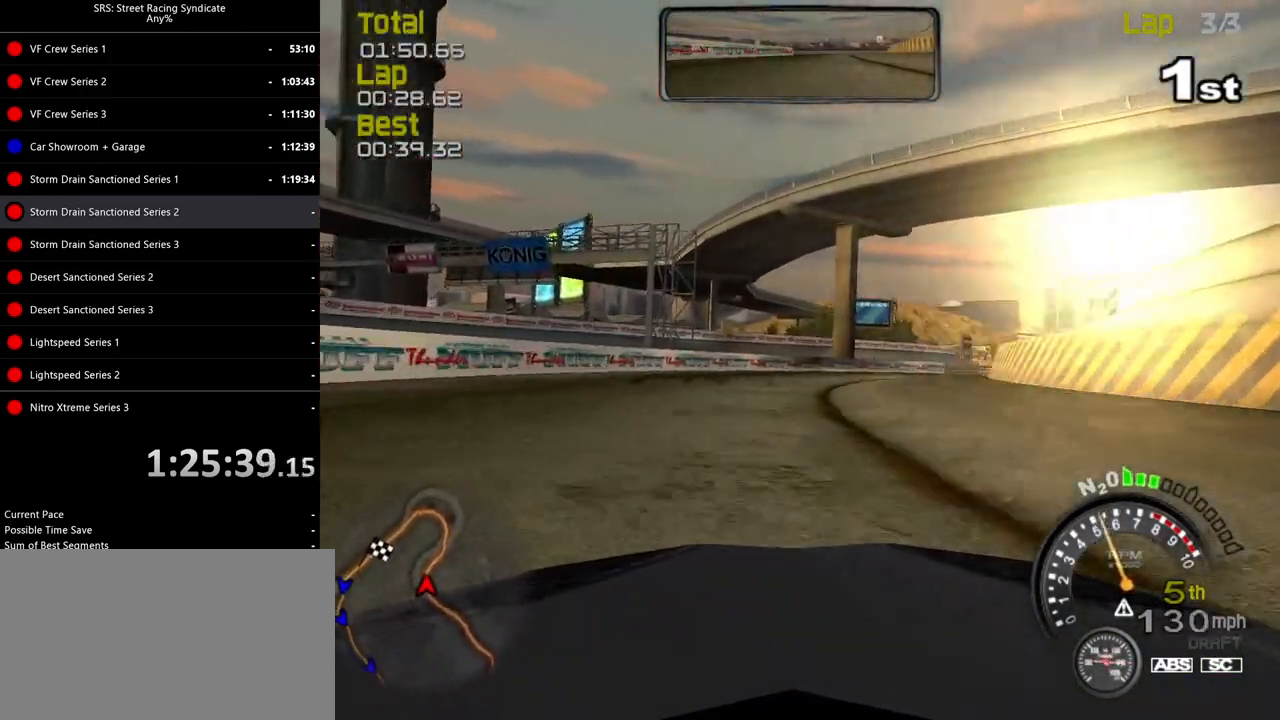
{"buttons": ["R2"], "left_stick": "right", "events": [[134, "left_stick", "up-right"], [284, "left_stick", "right"]]}
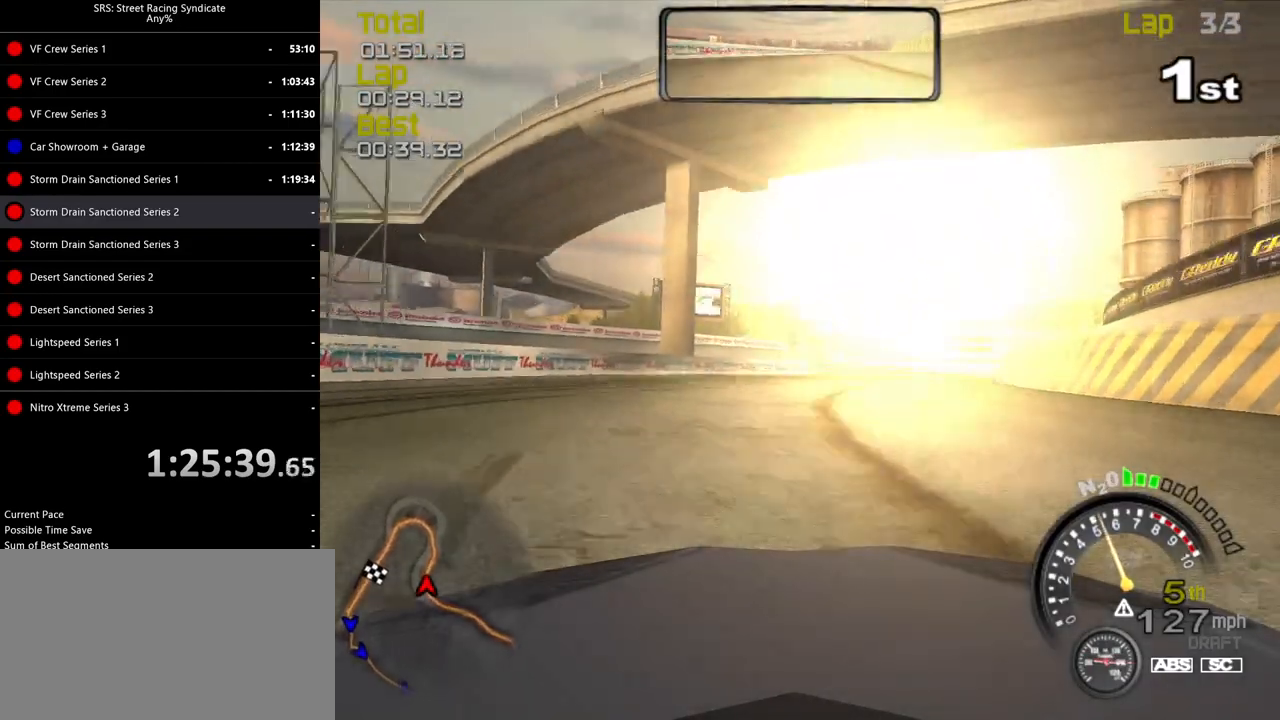
{"buttons": ["R2"], "left_stick": "up-right", "events": [[133, "left_stick", "up-right"], [250, "left_stick", "right"], [400, "left_stick", "up-right"]]}
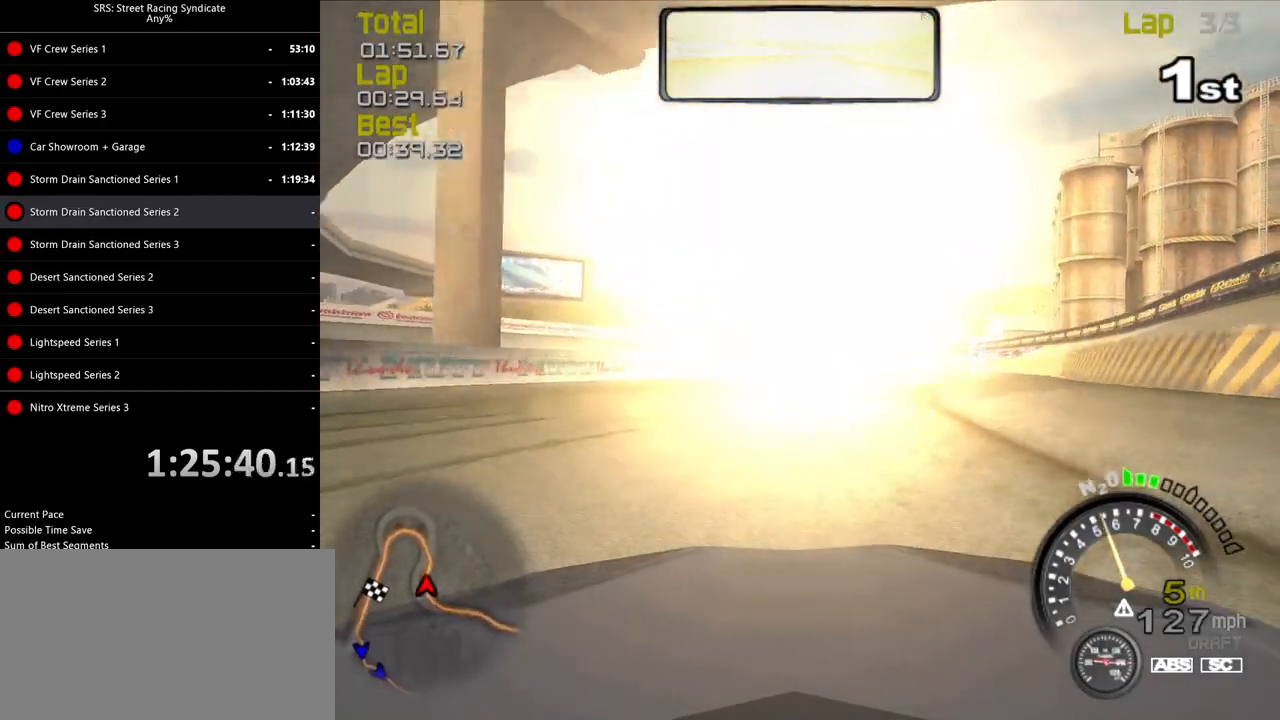
{"buttons": ["R2"], "left_stick": "center", "events": [[167, "left_stick", "center"], [284, "left_stick", "left"], [417, "left_stick", "center"]]}
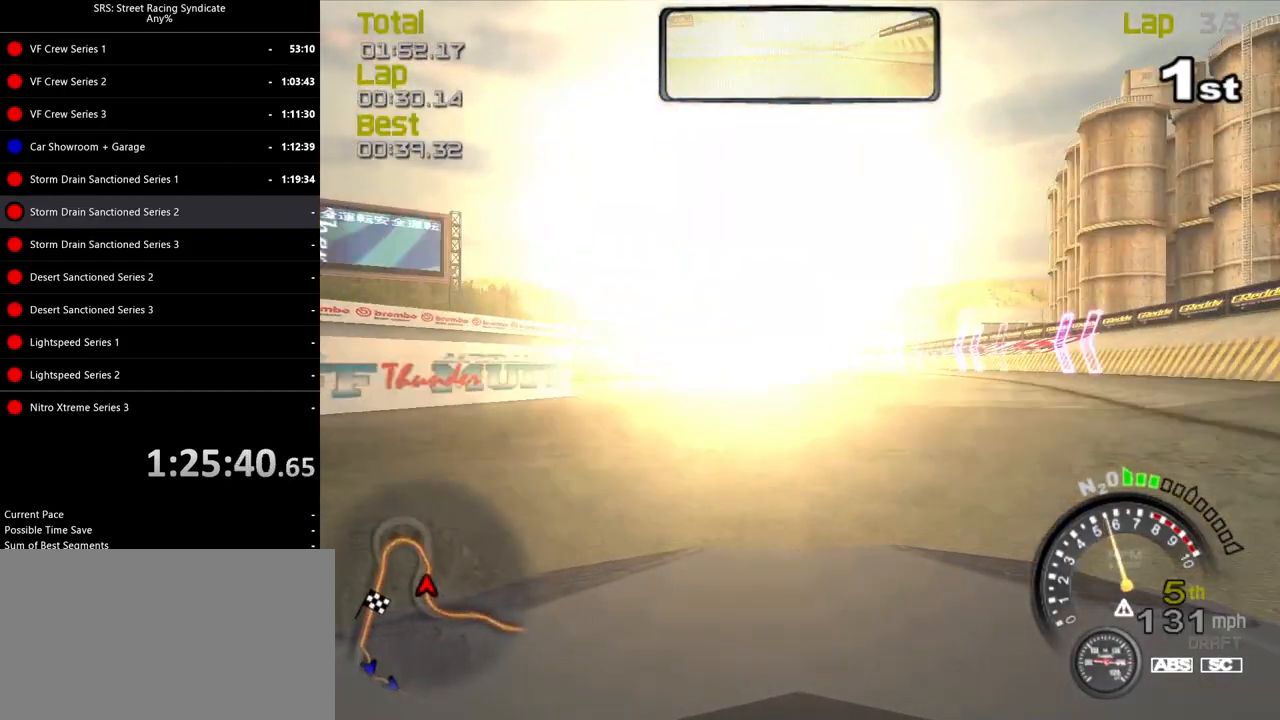
{"buttons": ["R2"], "left_stick": "left", "events": [[283, "left_stick", "left"]]}
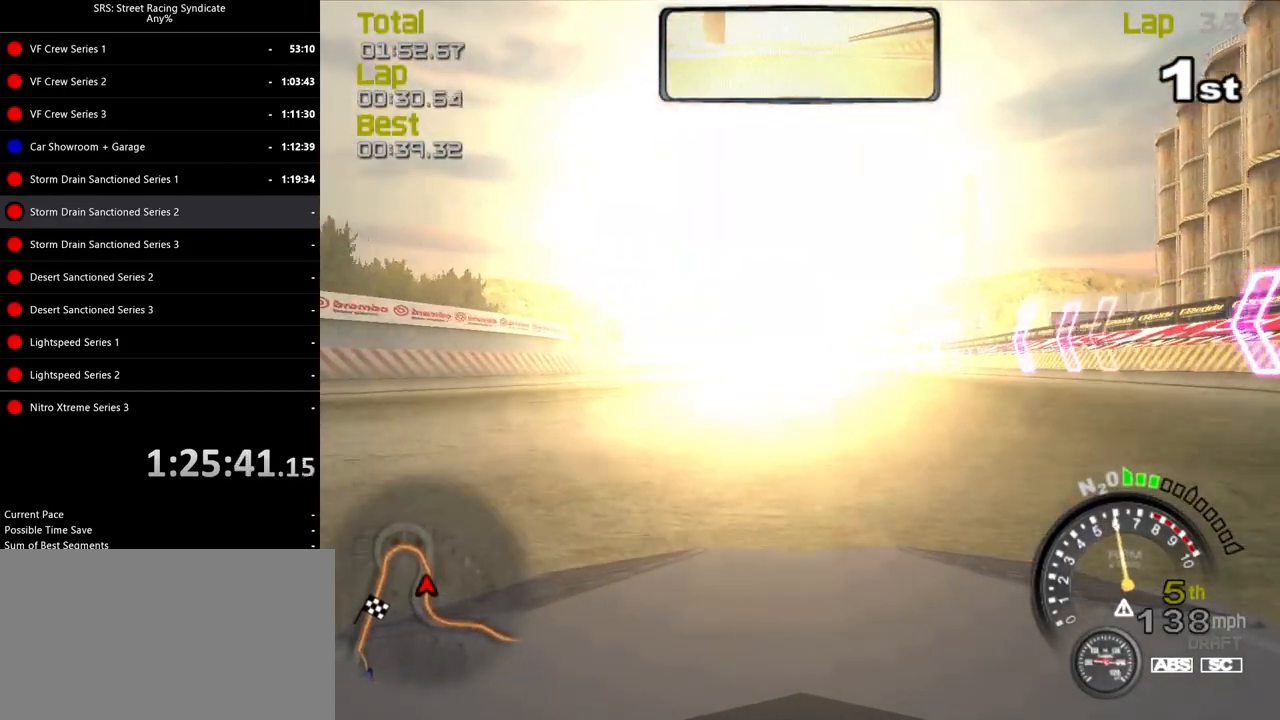
{"buttons": ["R2"], "left_stick": "up-right", "events": [[150, "left_stick", "center"], [501, "left_stick", "up-right"]]}
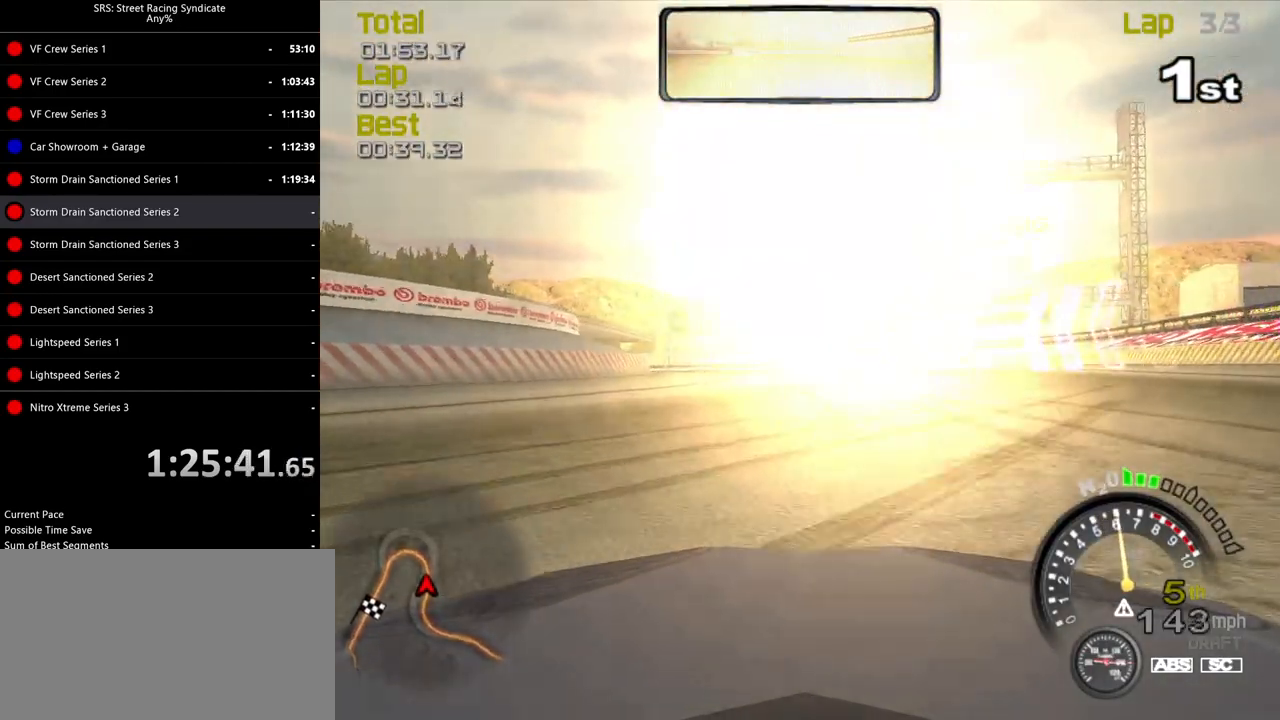
{"buttons": ["L2"], "left_stick": "left", "events": [[66, "left_stick", "center"], [267, "CROSS", "down"], [300, "left_stick", "left"], [333, "CROSS", "up"], [367, "L2", "down"], [367, "R2", "up"]]}
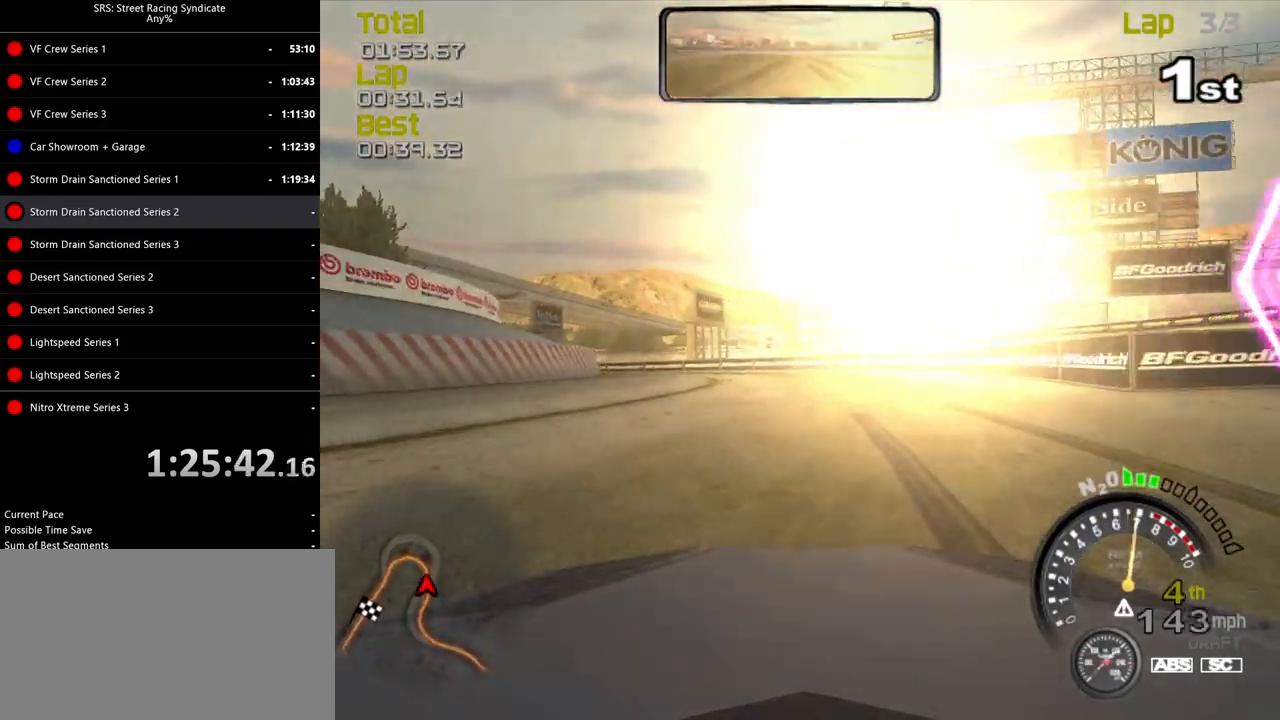
{"buttons": [], "left_stick": "left", "events": [[17, "L2", "up"]]}
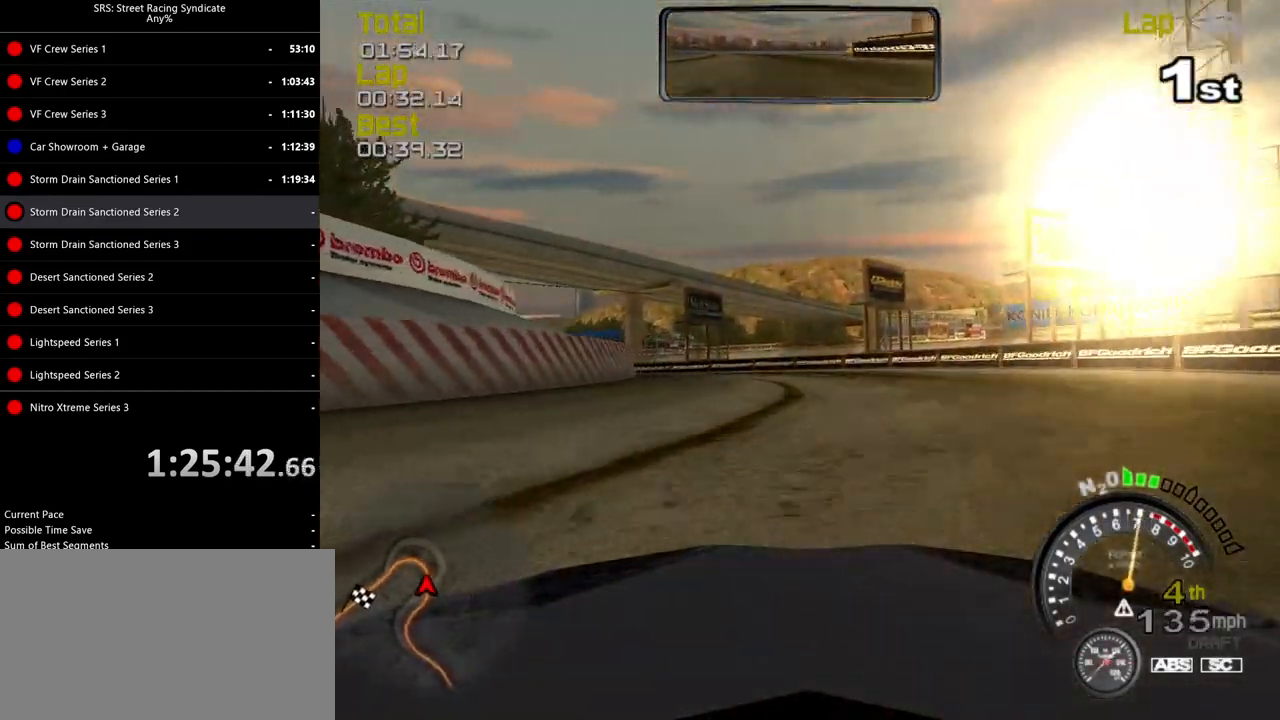
{"buttons": ["R2"], "left_stick": "up-left", "events": [[150, "left_stick", "up-left"], [200, "R2", "down"]]}
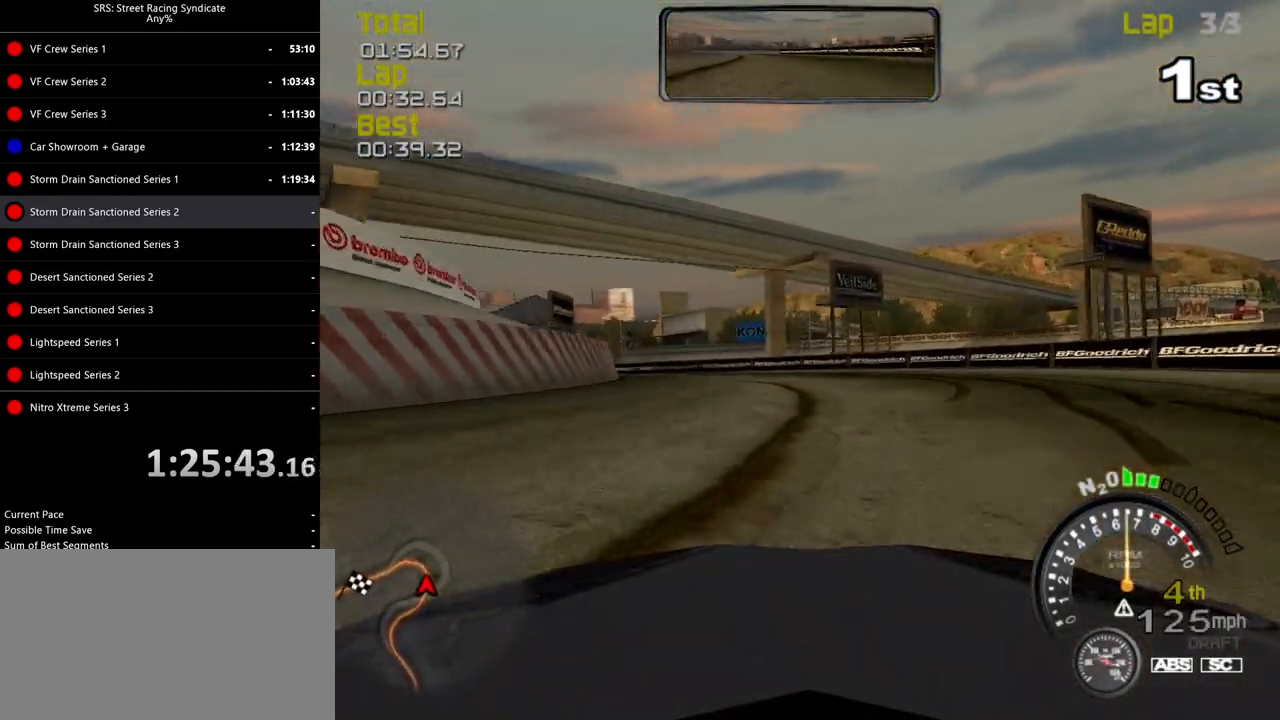
{"buttons": ["R2"], "left_stick": "up-left", "events": []}
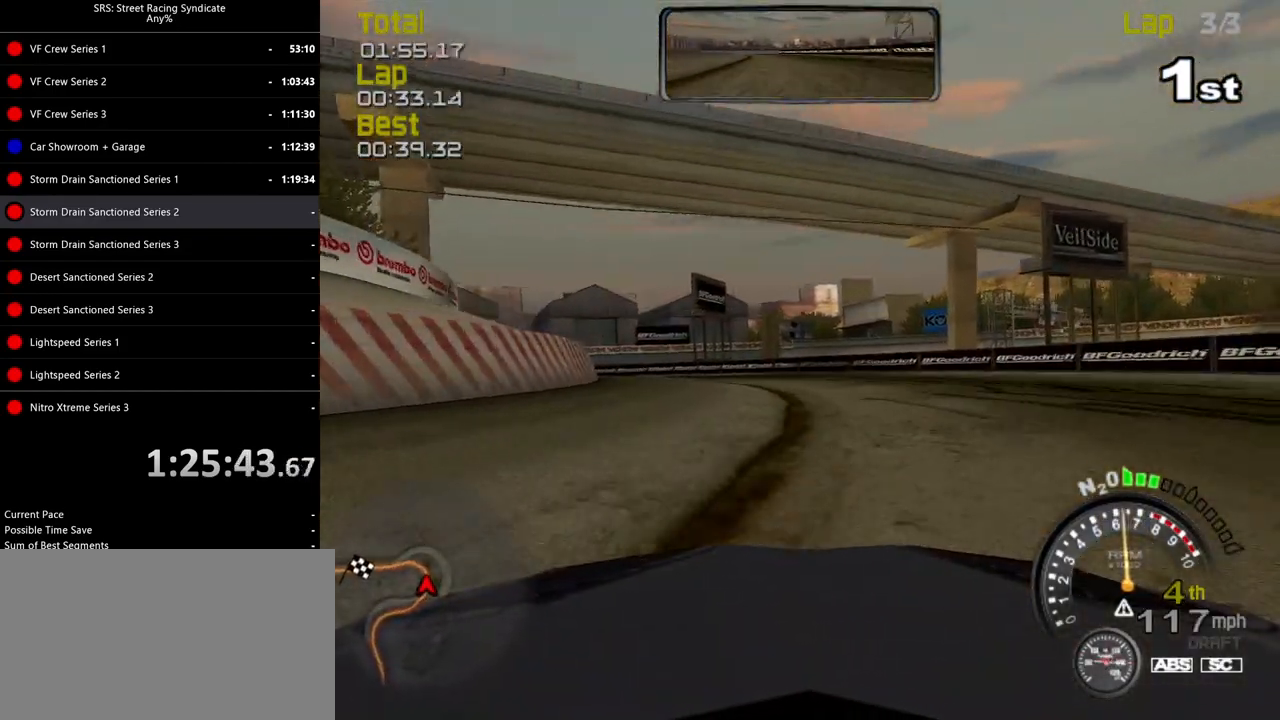
{"buttons": ["R2"], "left_stick": "up-left", "events": []}
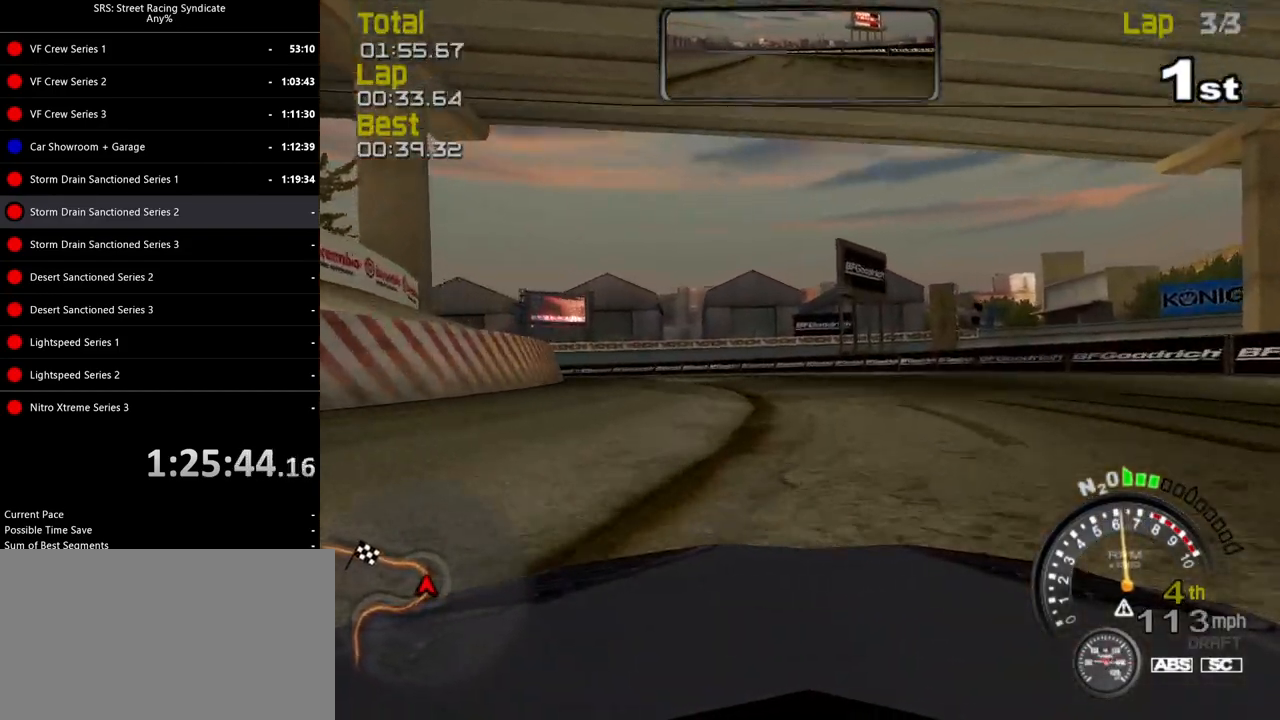
{"buttons": ["R2"], "left_stick": "up-left", "events": []}
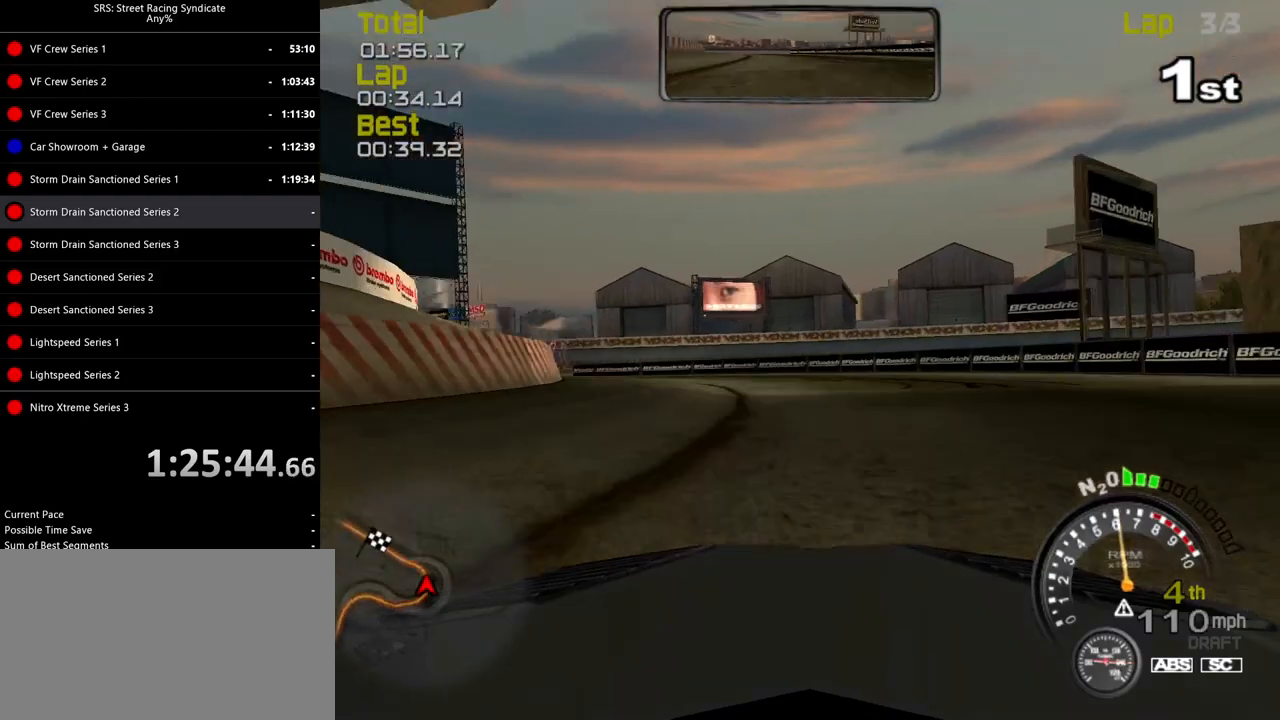
{"buttons": ["R2"], "left_stick": "up-left", "events": []}
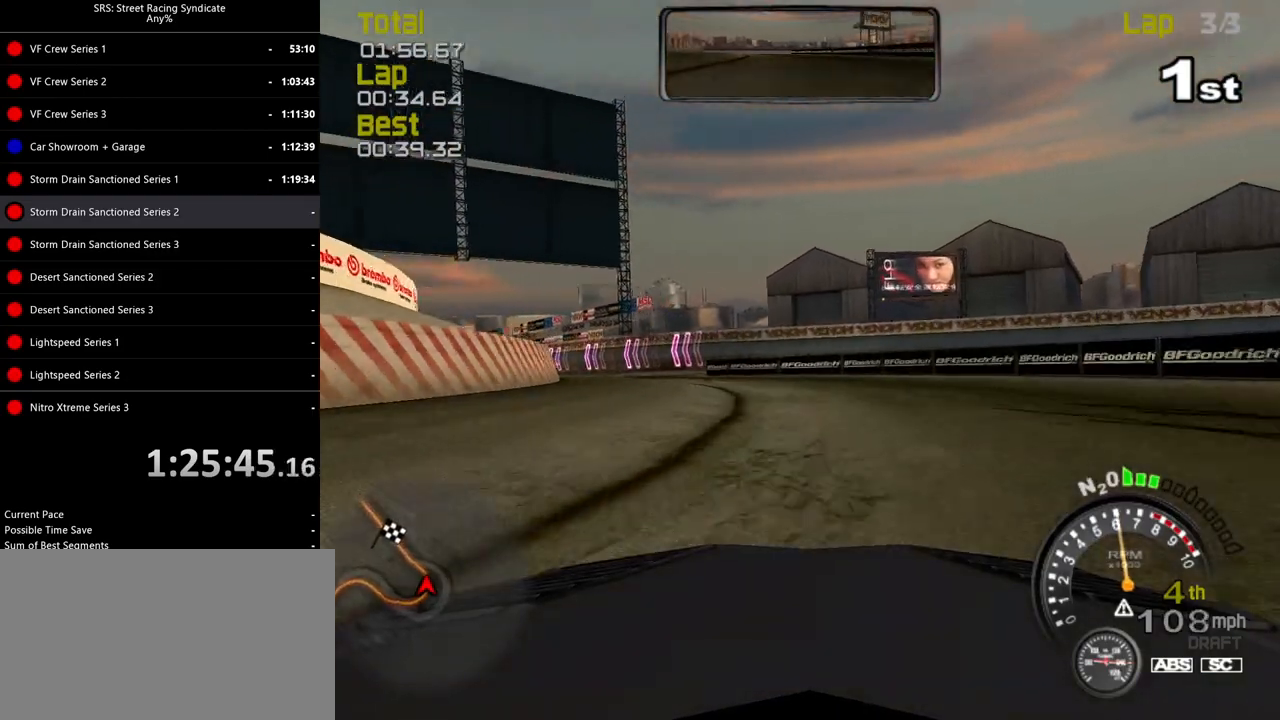
{"buttons": ["R2"], "left_stick": "up-left", "events": []}
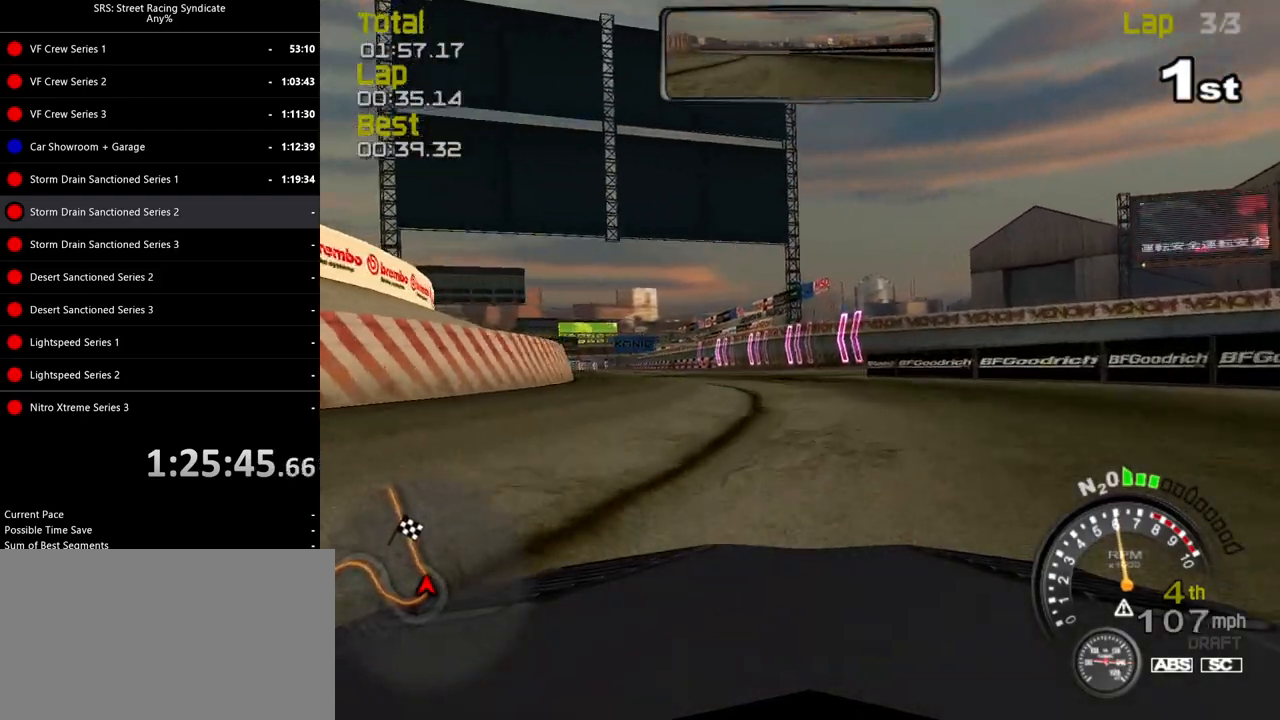
{"buttons": ["R2"], "left_stick": "center", "events": [[483, "left_stick", "center"]]}
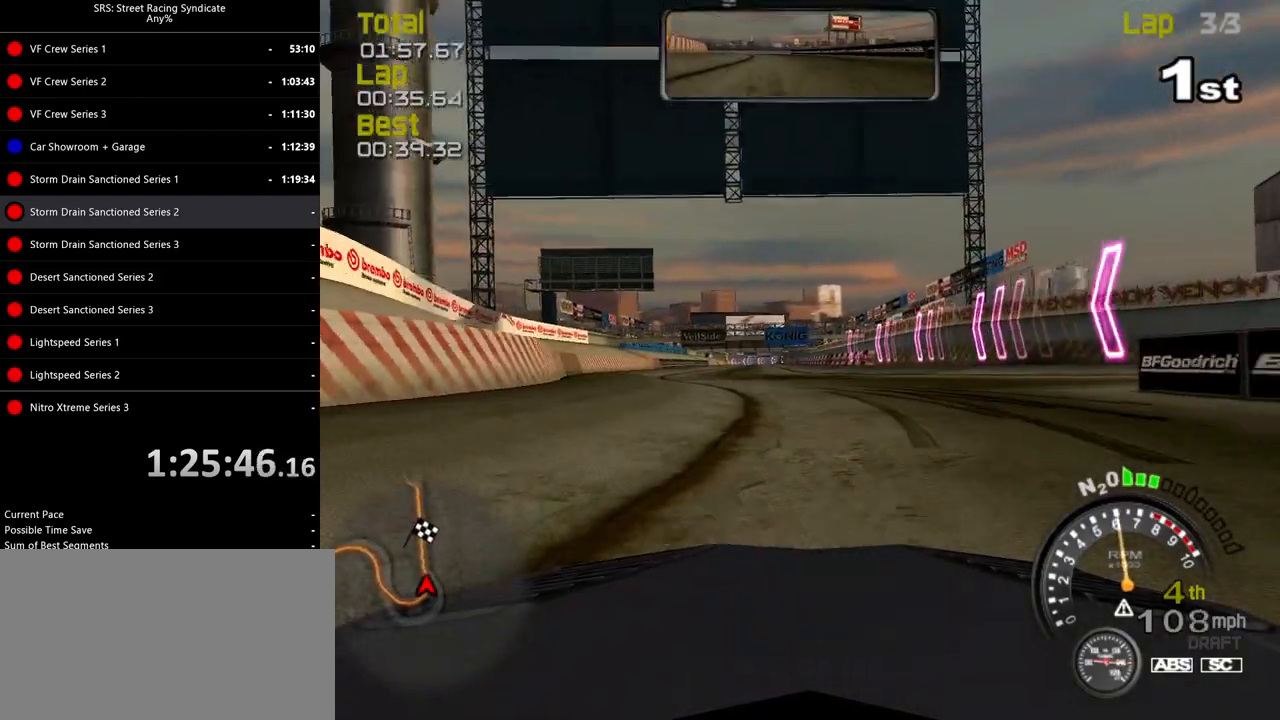
{"buttons": ["R2"], "left_stick": "center", "events": [[134, "left_stick", "up-left"], [300, "left_stick", "center"]]}
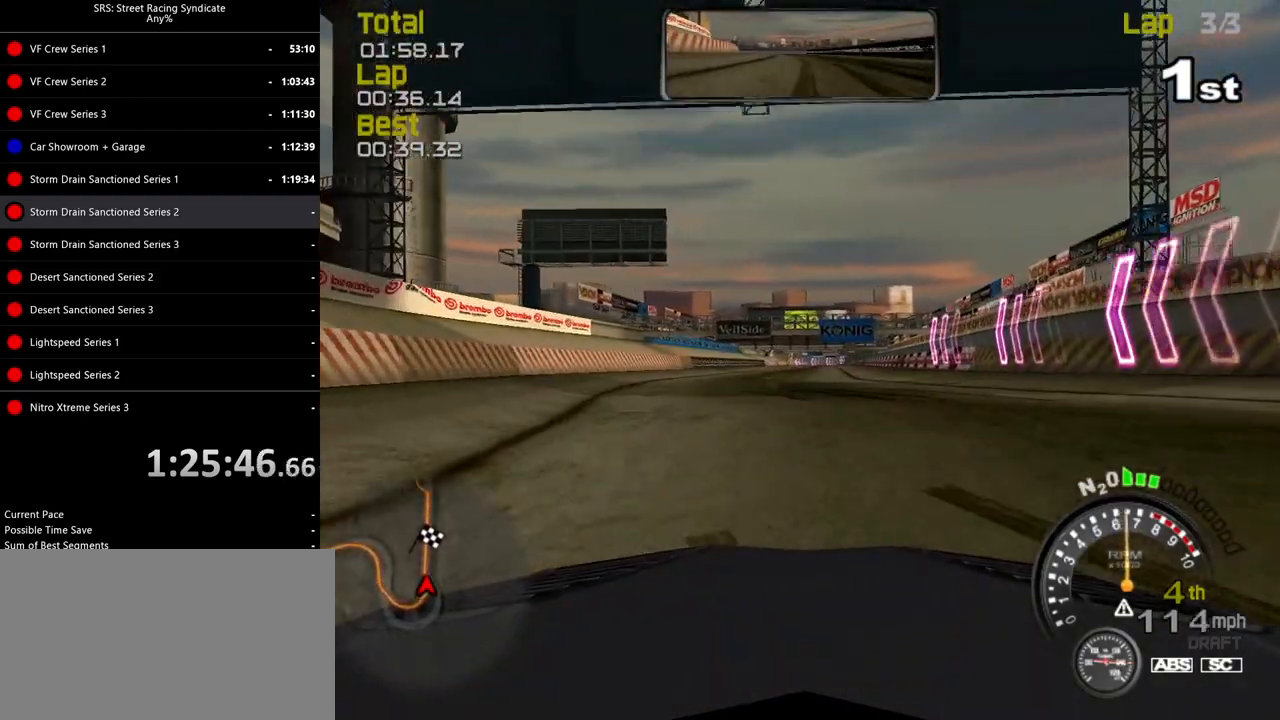
{"buttons": ["R2"], "left_stick": "center", "events": [[350, "TRIANGLE", "down"], [450, "TRIANGLE", "up"]]}
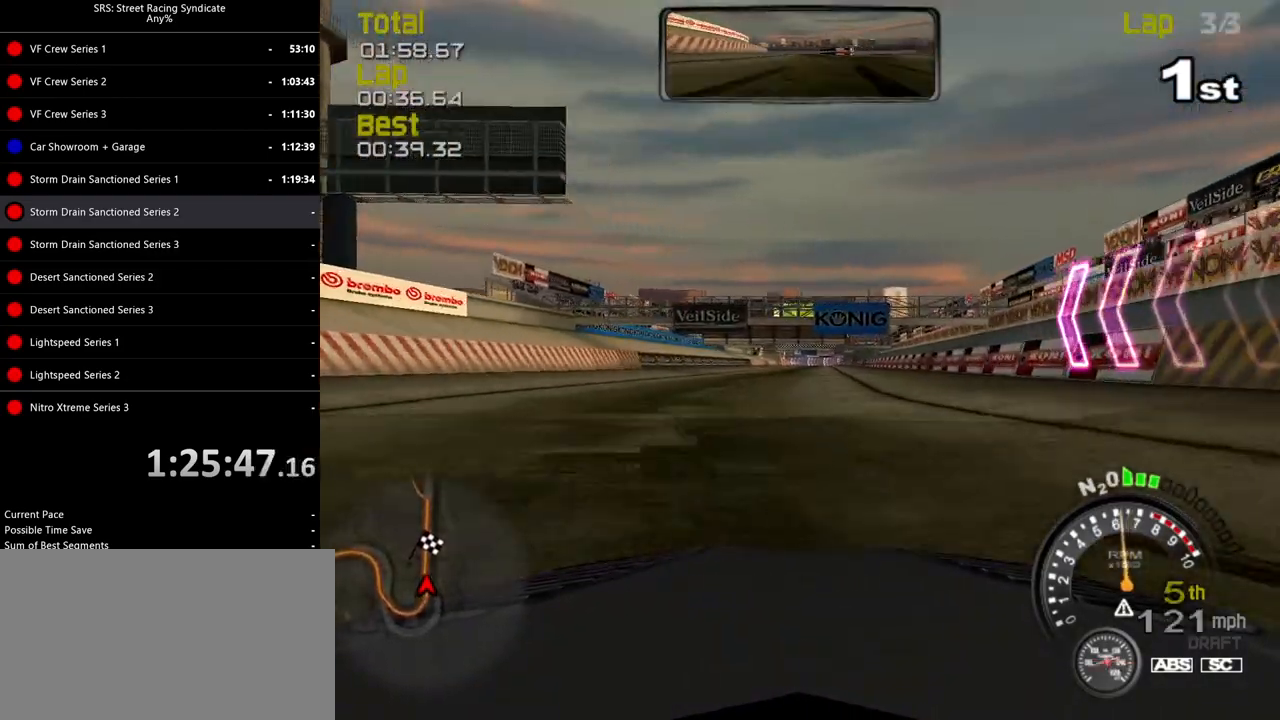
{"buttons": ["R2"], "left_stick": "center", "events": []}
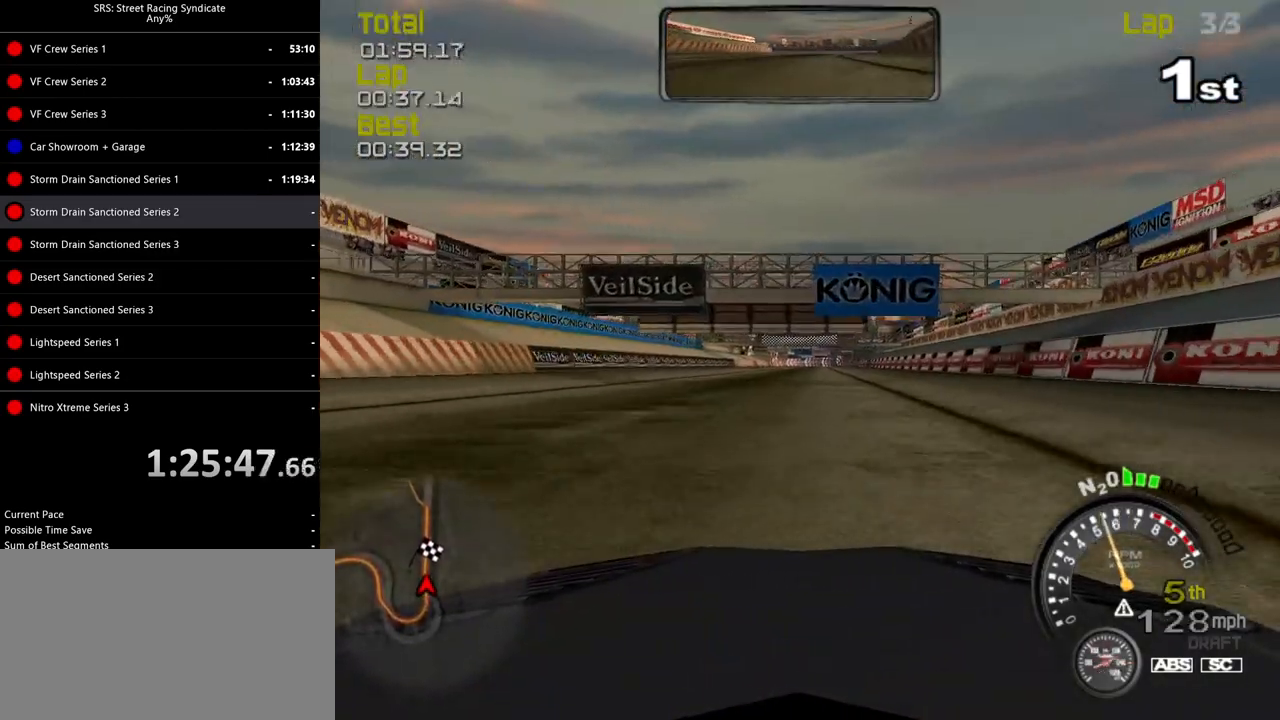
{"buttons": ["R2"], "left_stick": "center", "events": [[100, "left_stick", "up-right"], [200, "left_stick", "center"]]}
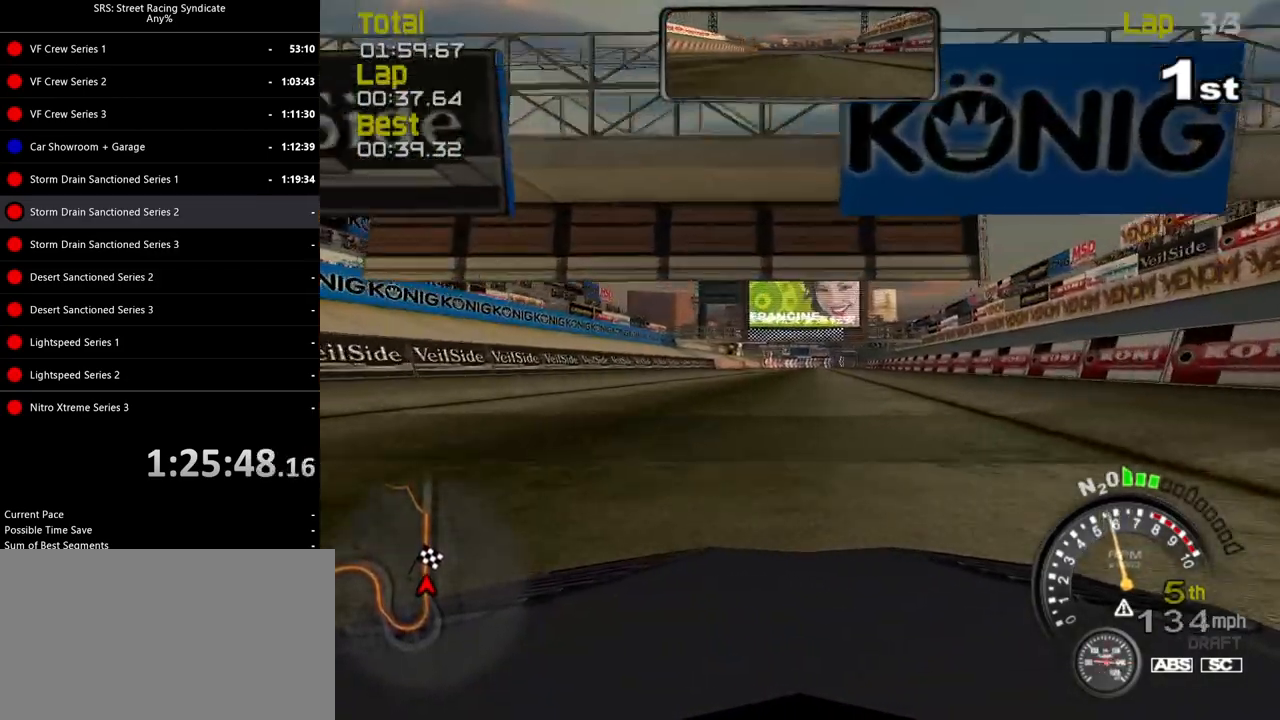
{"buttons": ["R2"], "left_stick": "center", "events": []}
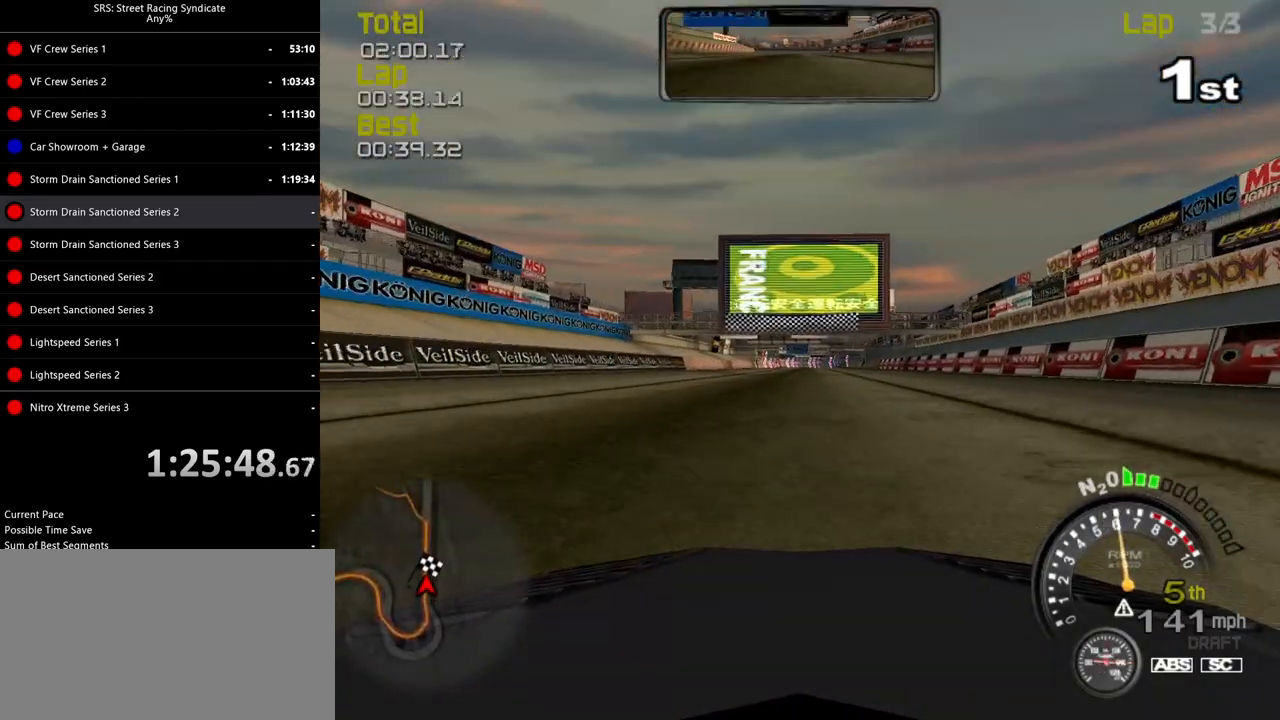
{"buttons": ["R2"], "left_stick": "center", "events": []}
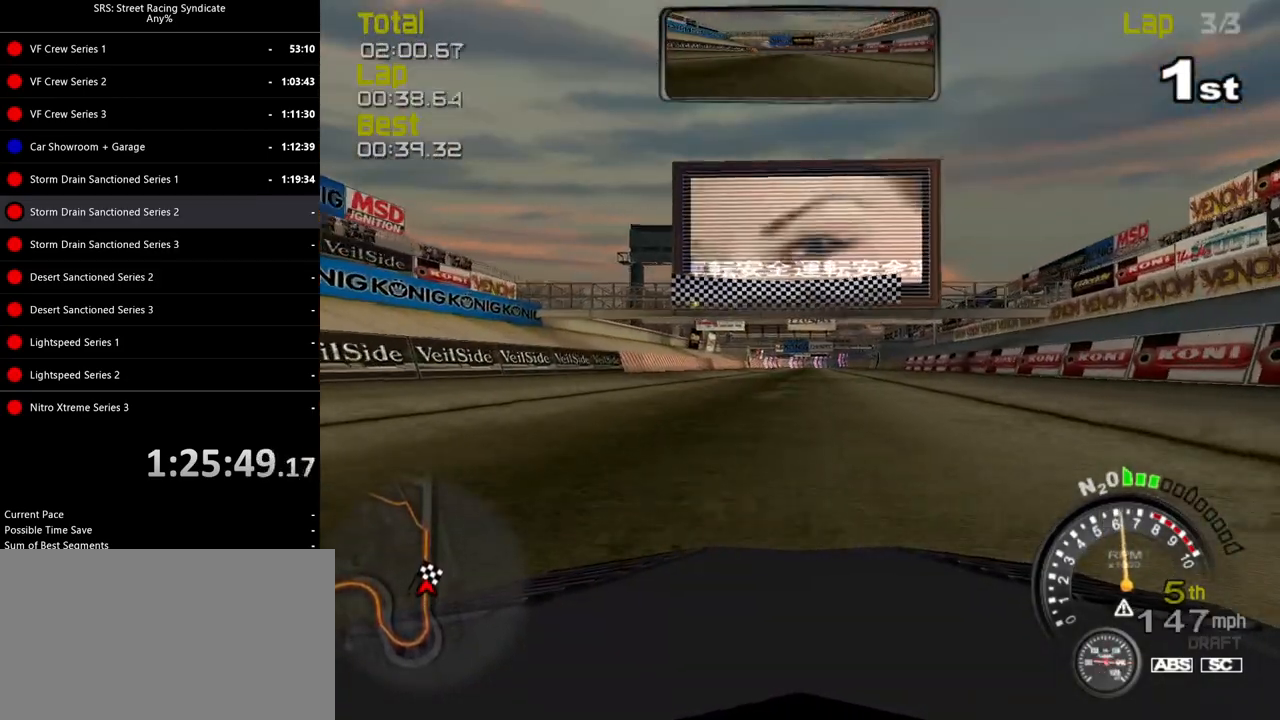
{"buttons": ["R2"], "left_stick": "center", "events": []}
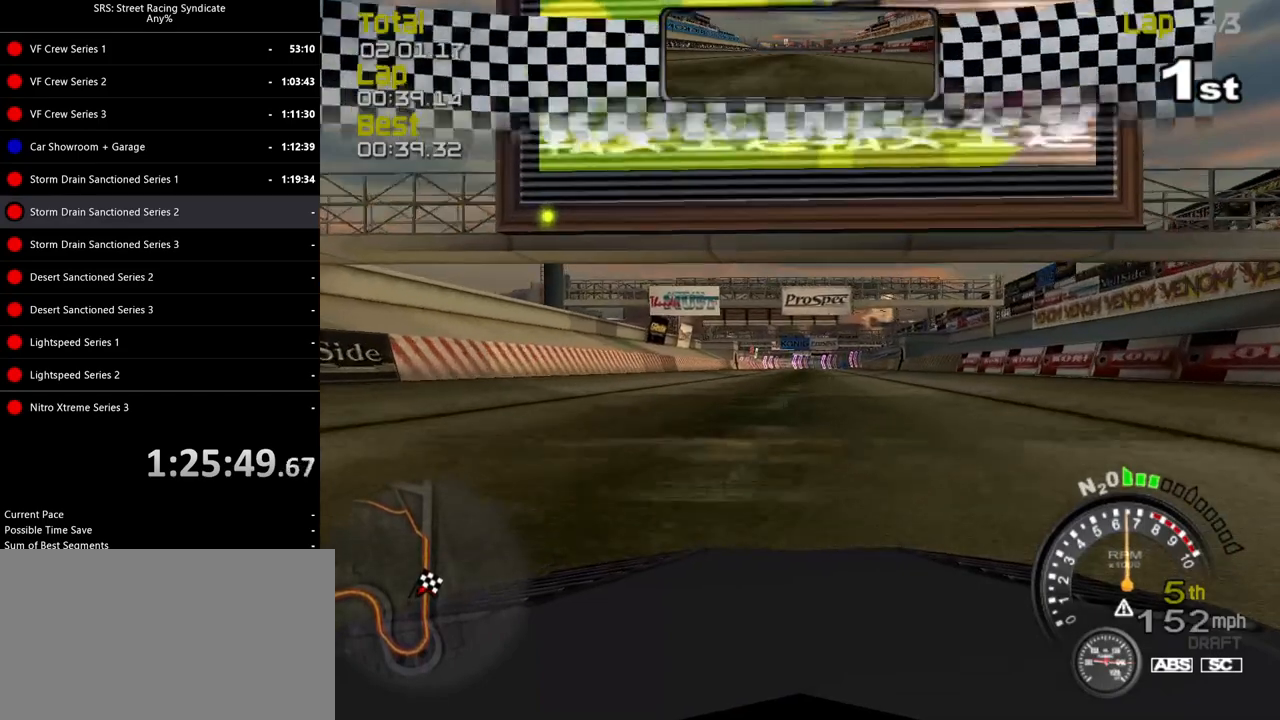
{"buttons": [], "left_stick": "center", "events": [[200, "CROSS", "down"], [283, "R2", "up"], [300, "CROSS", "up"], [400, "CROSS", "down"], [467, "CROSS", "up"]]}
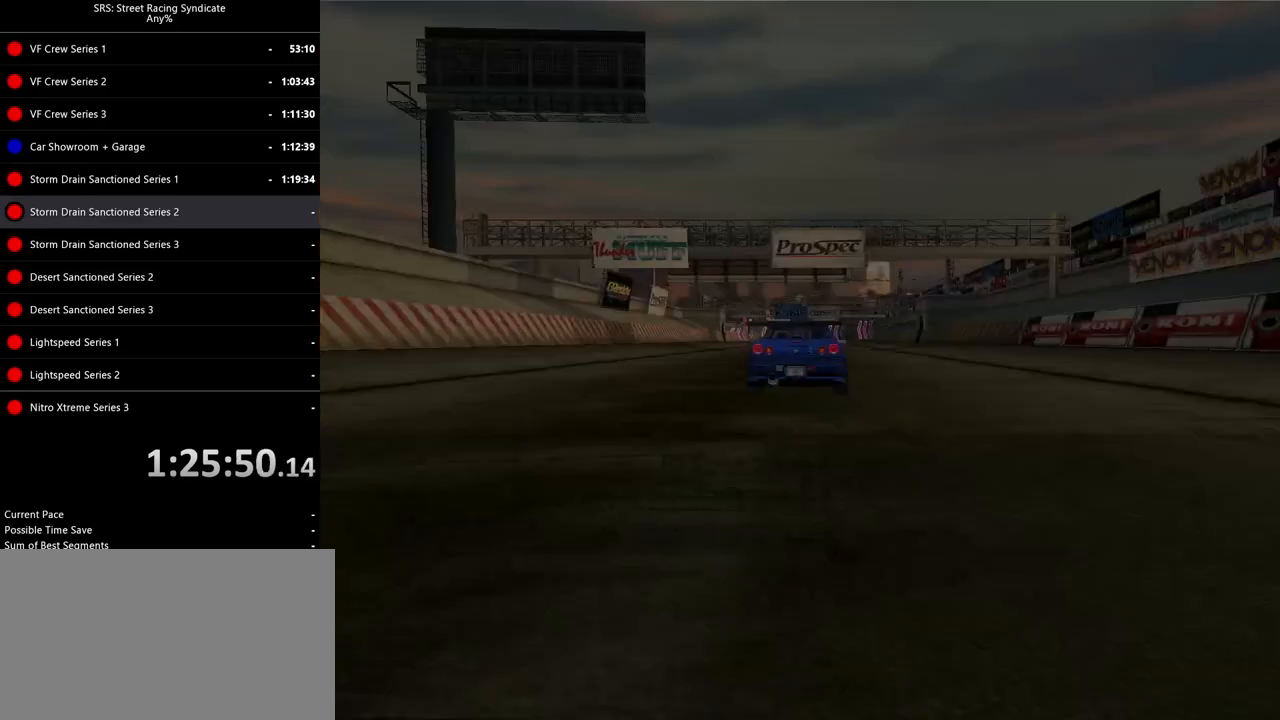
{"buttons": [], "left_stick": "center", "events": [[84, "CROSS", "down"], [134, "CROSS", "up"], [234, "CROSS", "down"], [317, "CROSS", "up"]]}